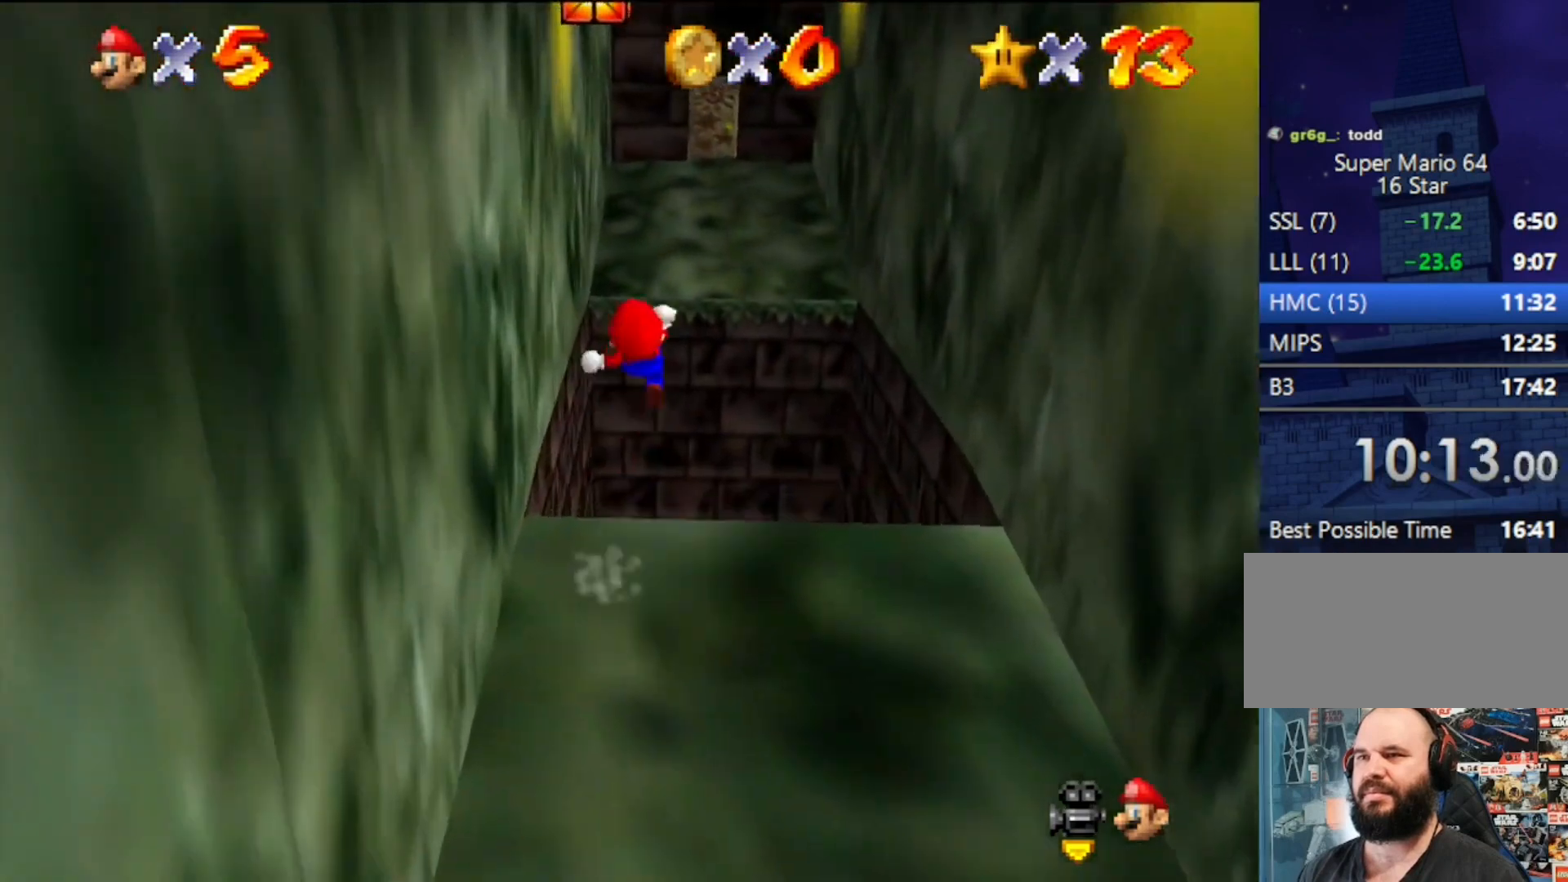
Gameplay with a controller (Nintendo layout); each line is a JSON object with the inputs held at the frame after it. "events" lists button and stick changes between this image and that frame as [ms after this image, input, new state], when the widget could be followed in between. Not read: L3 R3.
{"buttons": [], "left_stick": "up", "events": [[133, "A", "up"], [433, "Z", "up"]]}
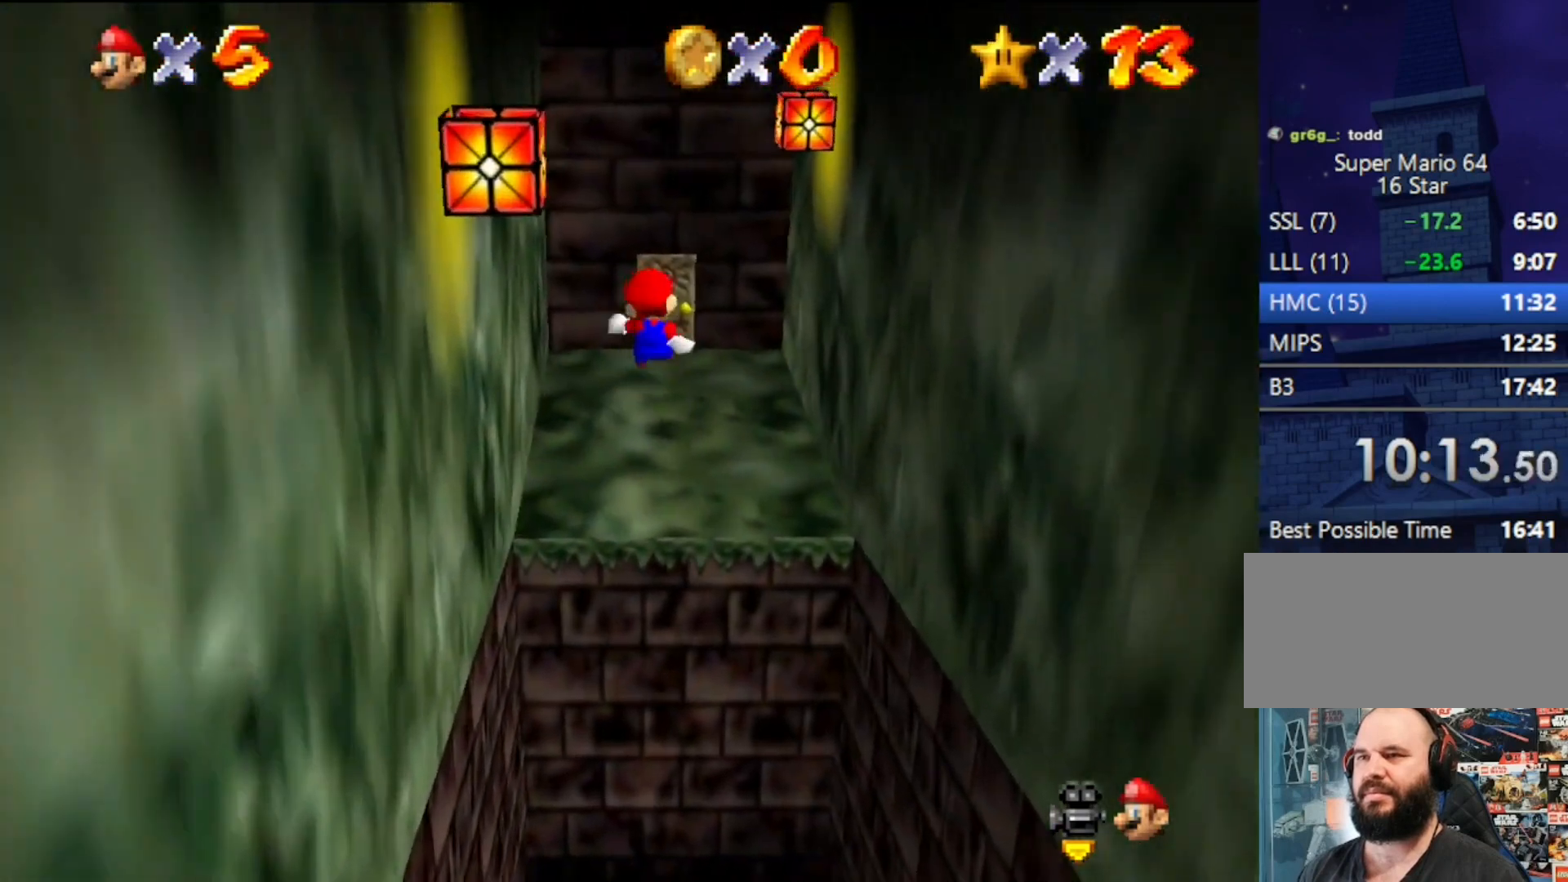
{"buttons": [], "left_stick": "up", "events": []}
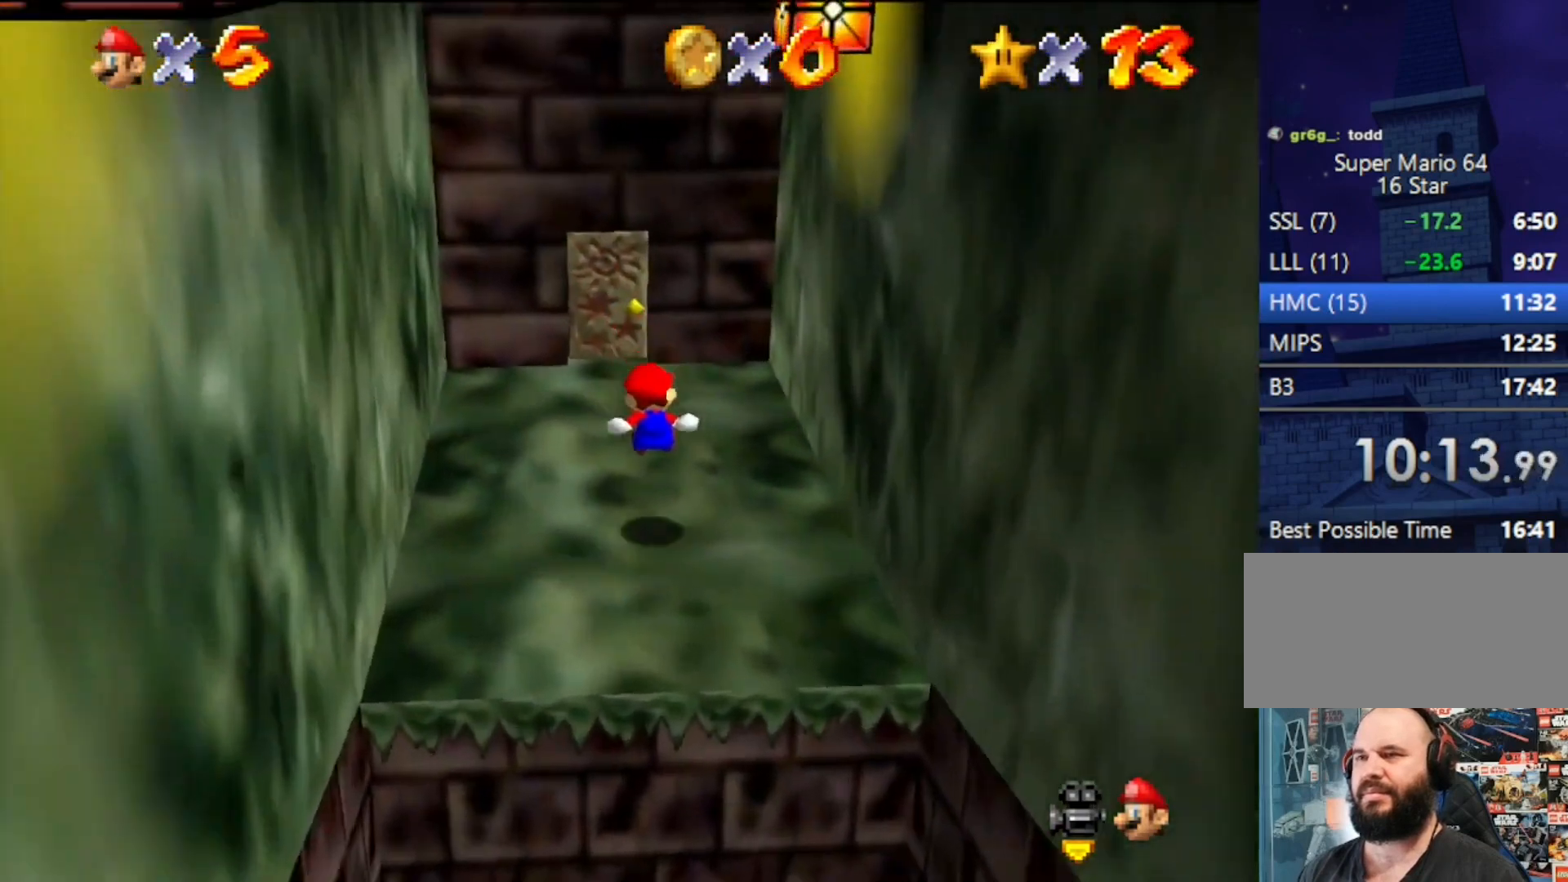
{"buttons": [], "left_stick": "up-left", "events": [[300, "left_stick", "up-left"]]}
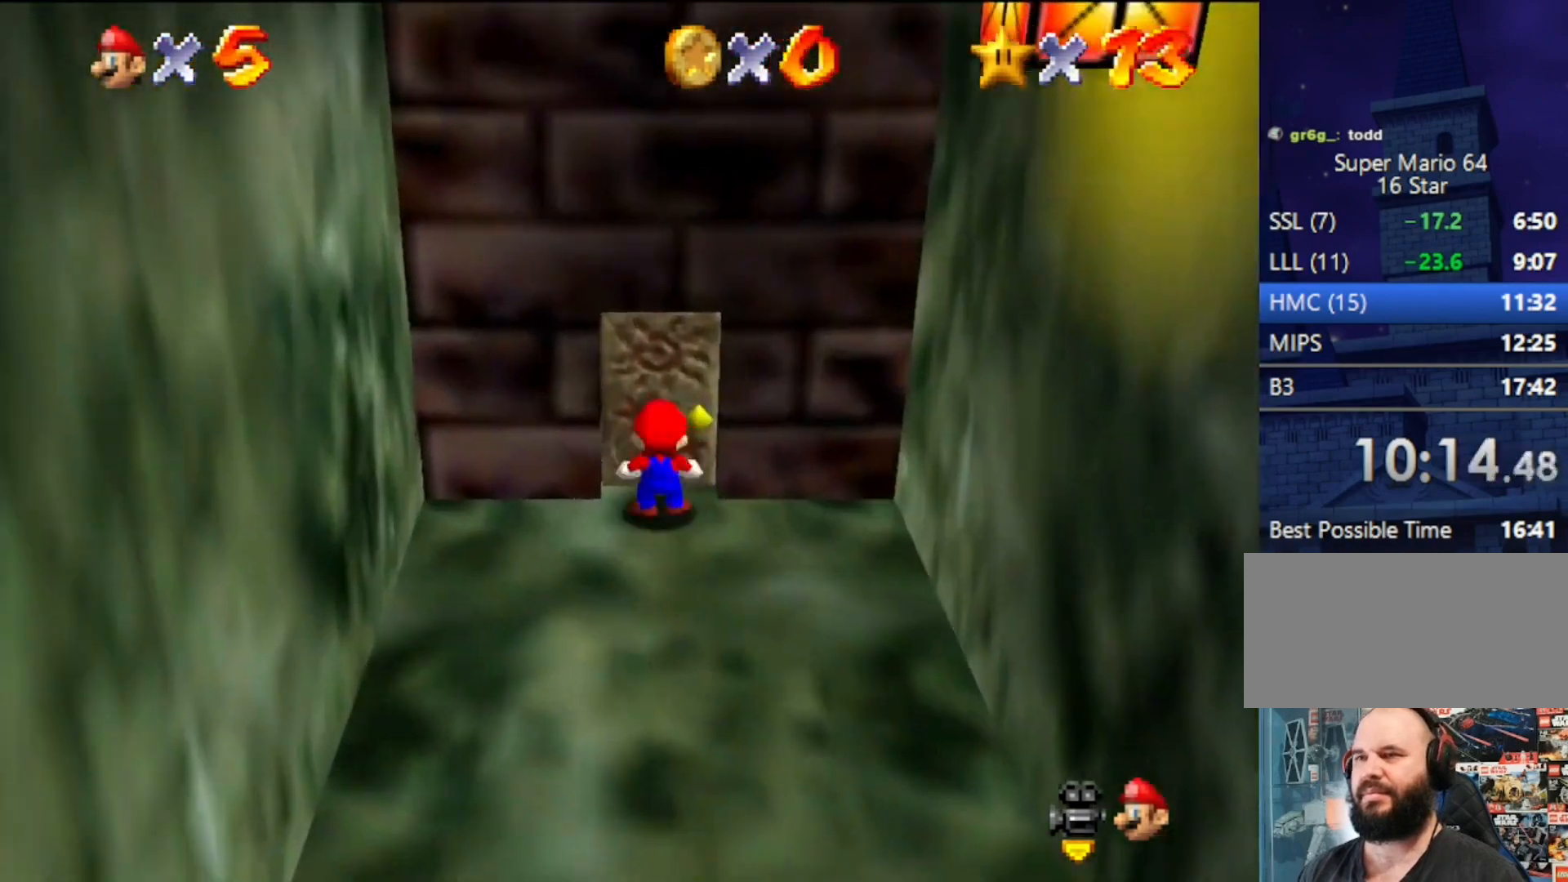
{"buttons": ["A"], "left_stick": "up", "events": [[67, "A", "down"], [67, "left_stick", "up"]]}
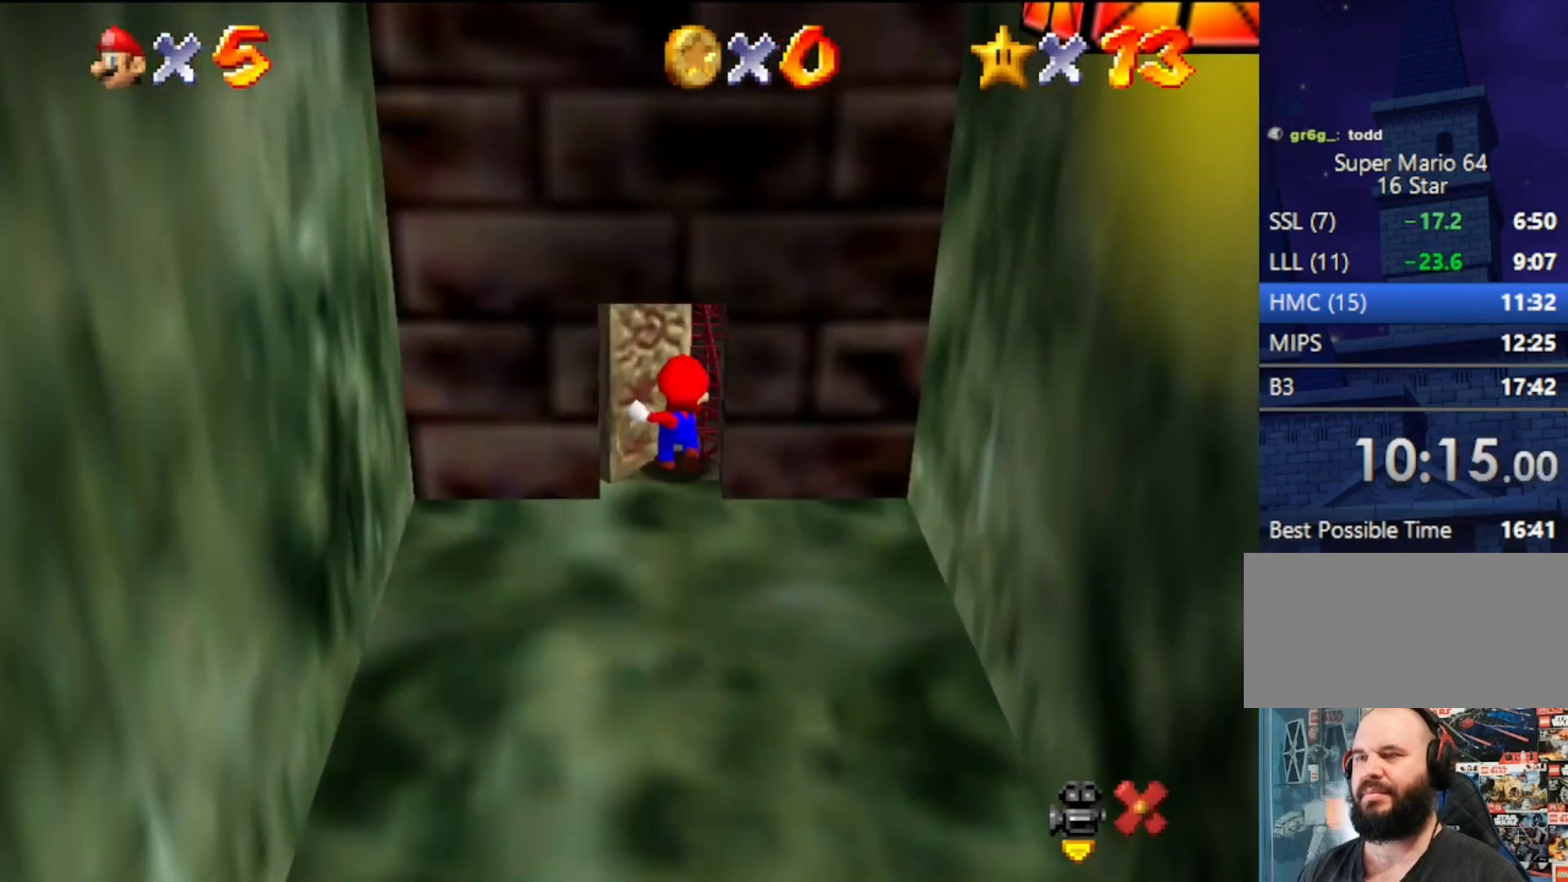
{"buttons": ["A"], "left_stick": "up", "events": []}
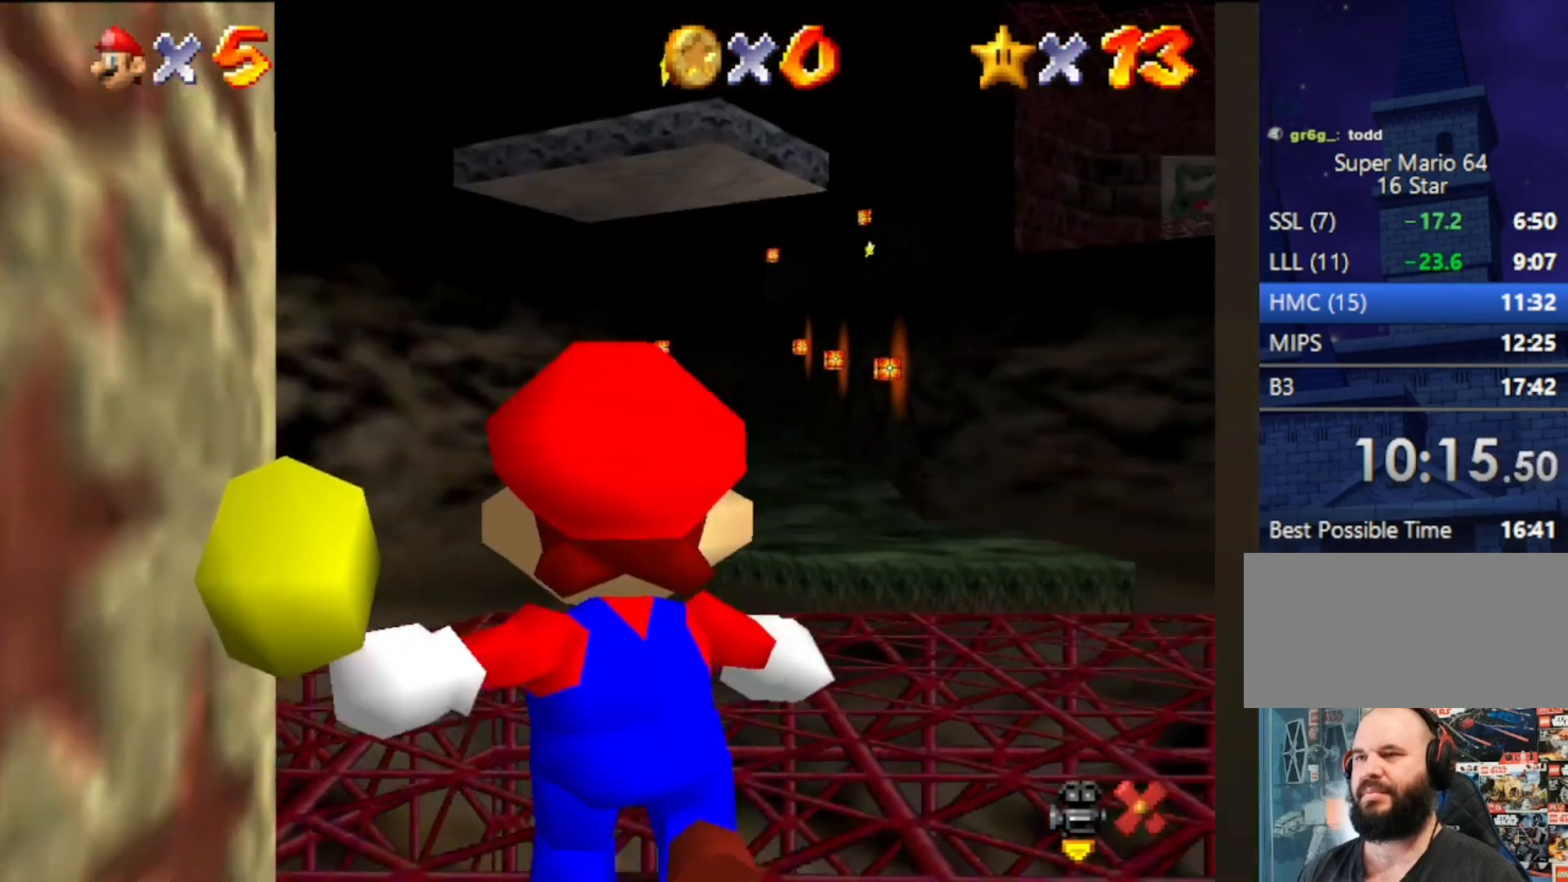
{"buttons": ["A"], "left_stick": "up", "events": []}
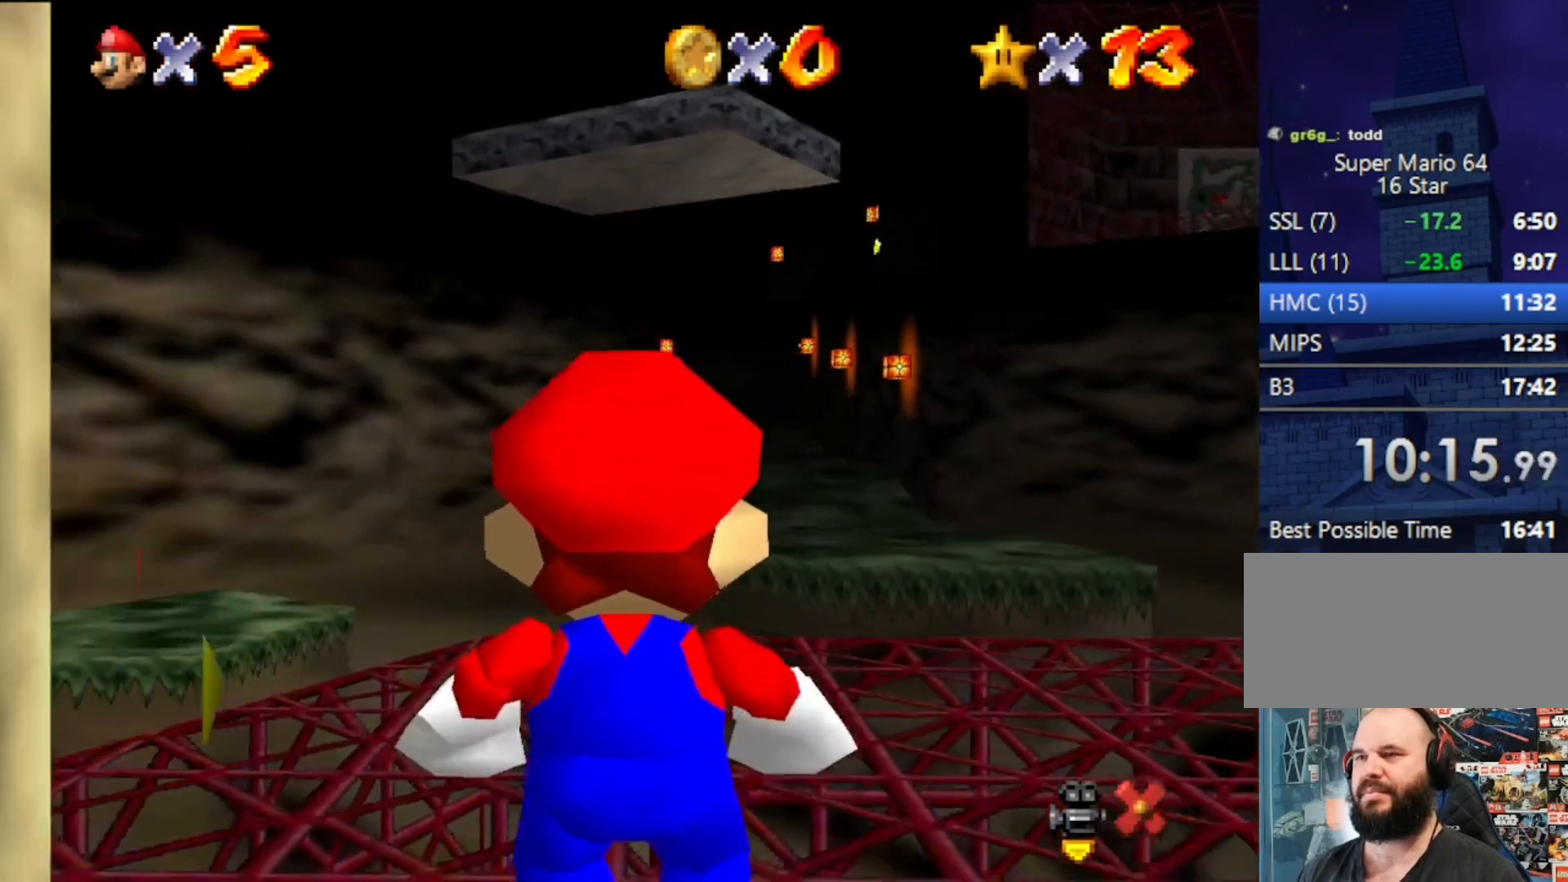
{"buttons": [], "left_stick": "up", "events": [[200, "B", "down"], [333, "B", "up"], [367, "A", "up"]]}
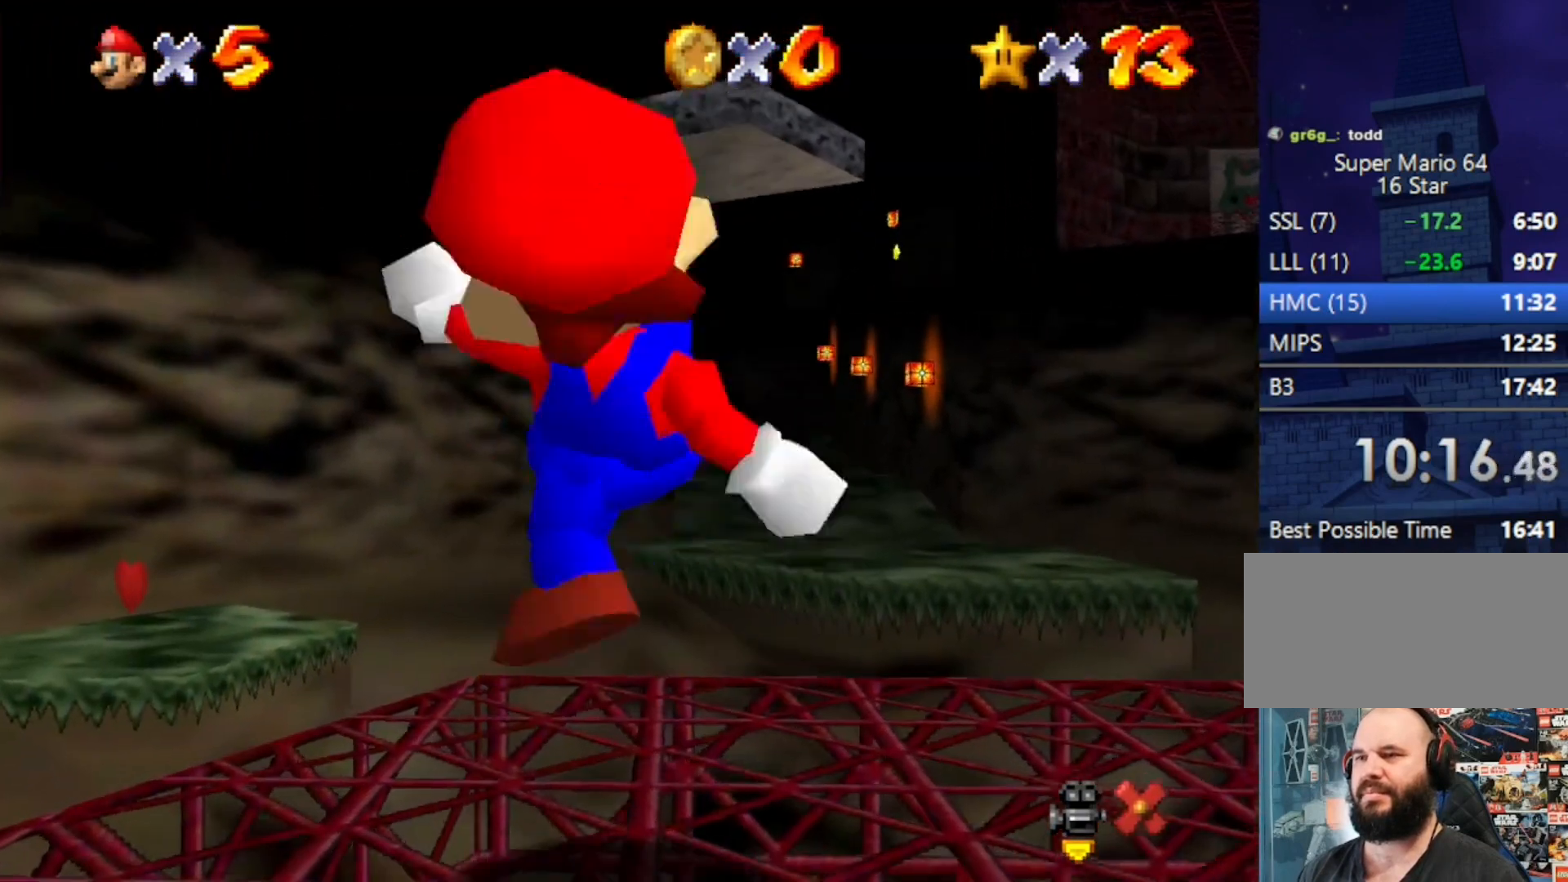
{"buttons": ["A", "Z"], "left_stick": "up", "events": [[367, "Z", "down"], [400, "A", "down"]]}
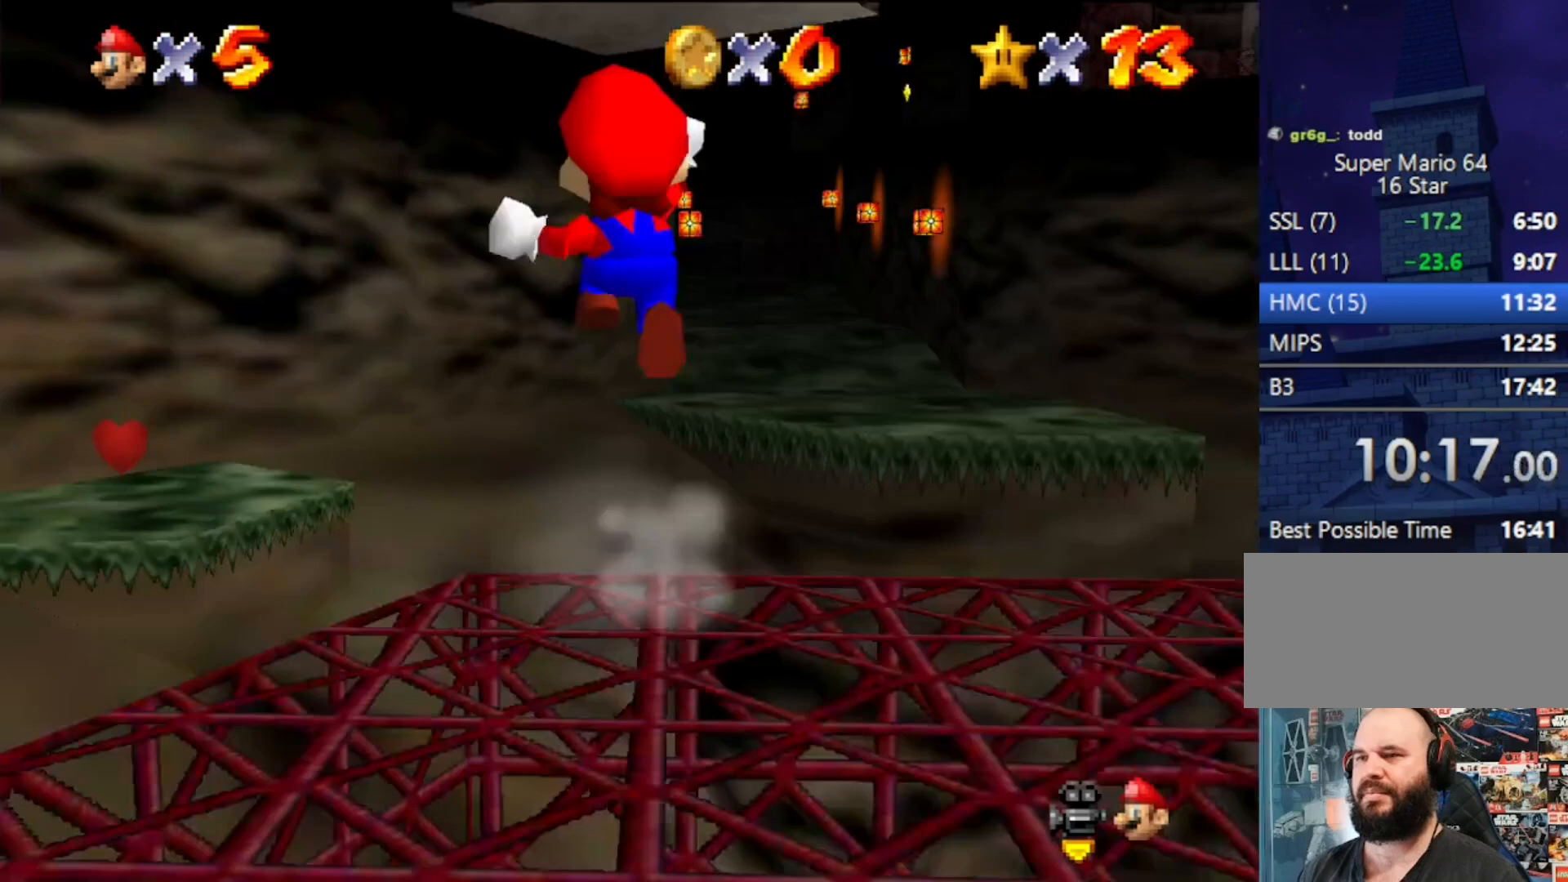
{"buttons": ["Z"], "left_stick": "up", "events": [[267, "A", "up"]]}
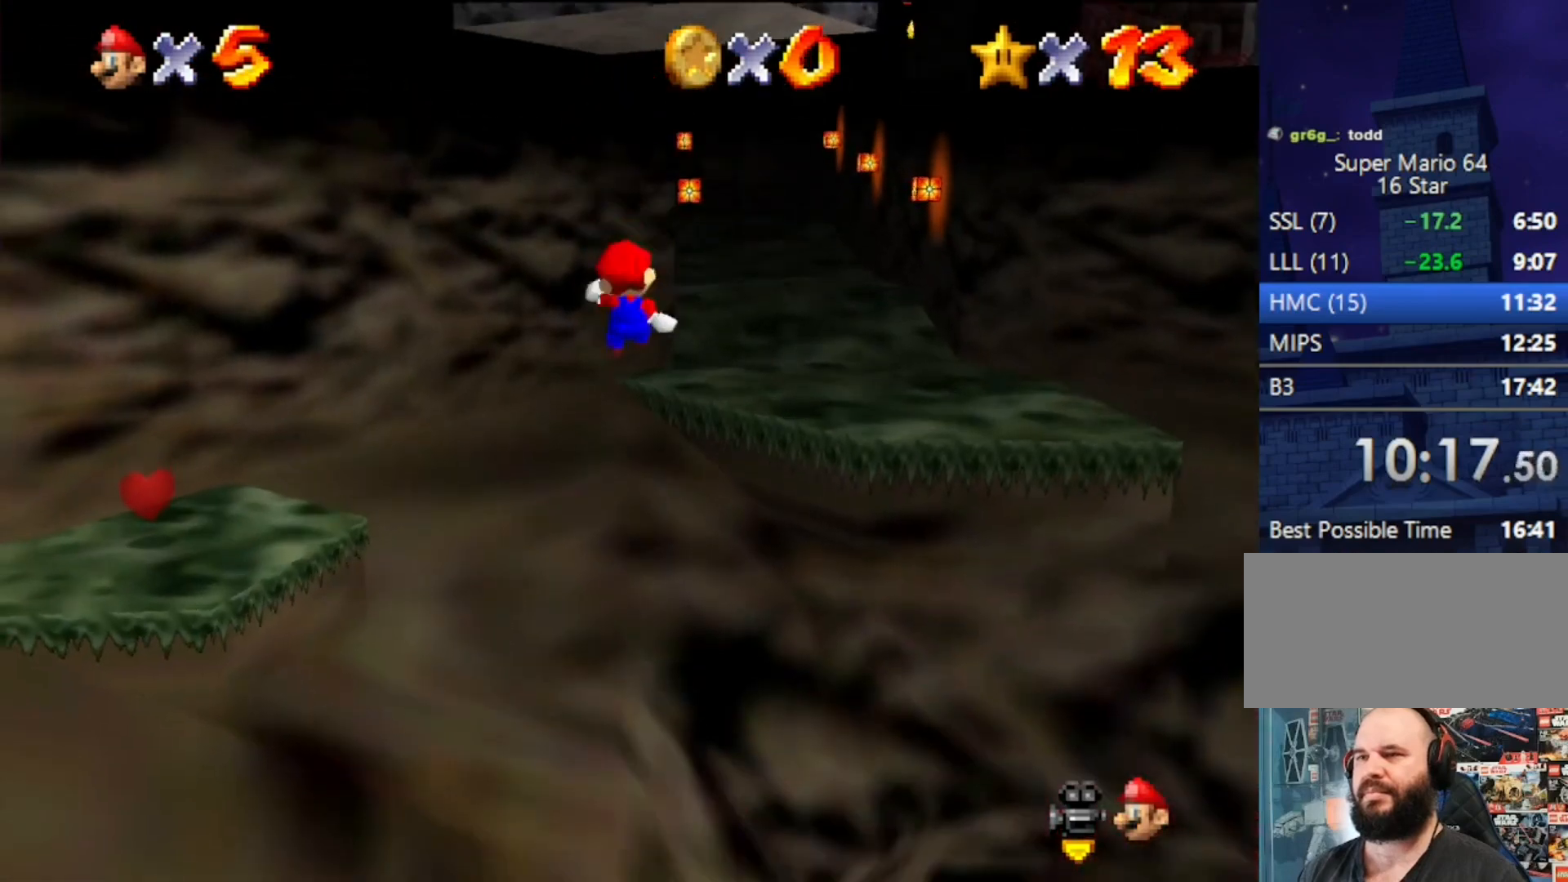
{"buttons": ["Z"], "left_stick": "up", "events": []}
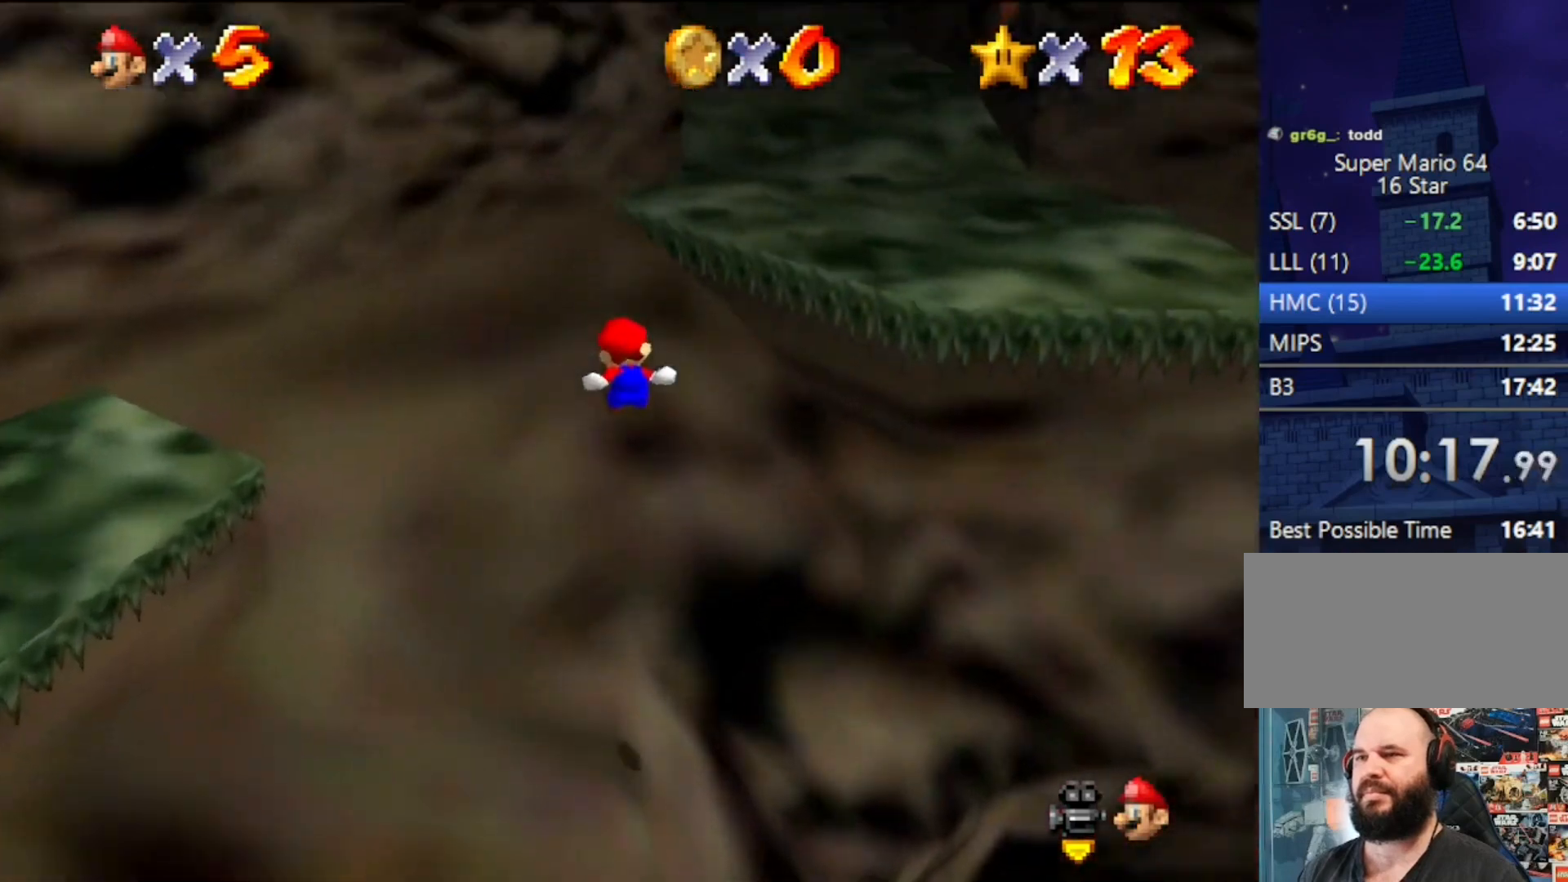
{"buttons": ["Z"], "left_stick": "up", "events": []}
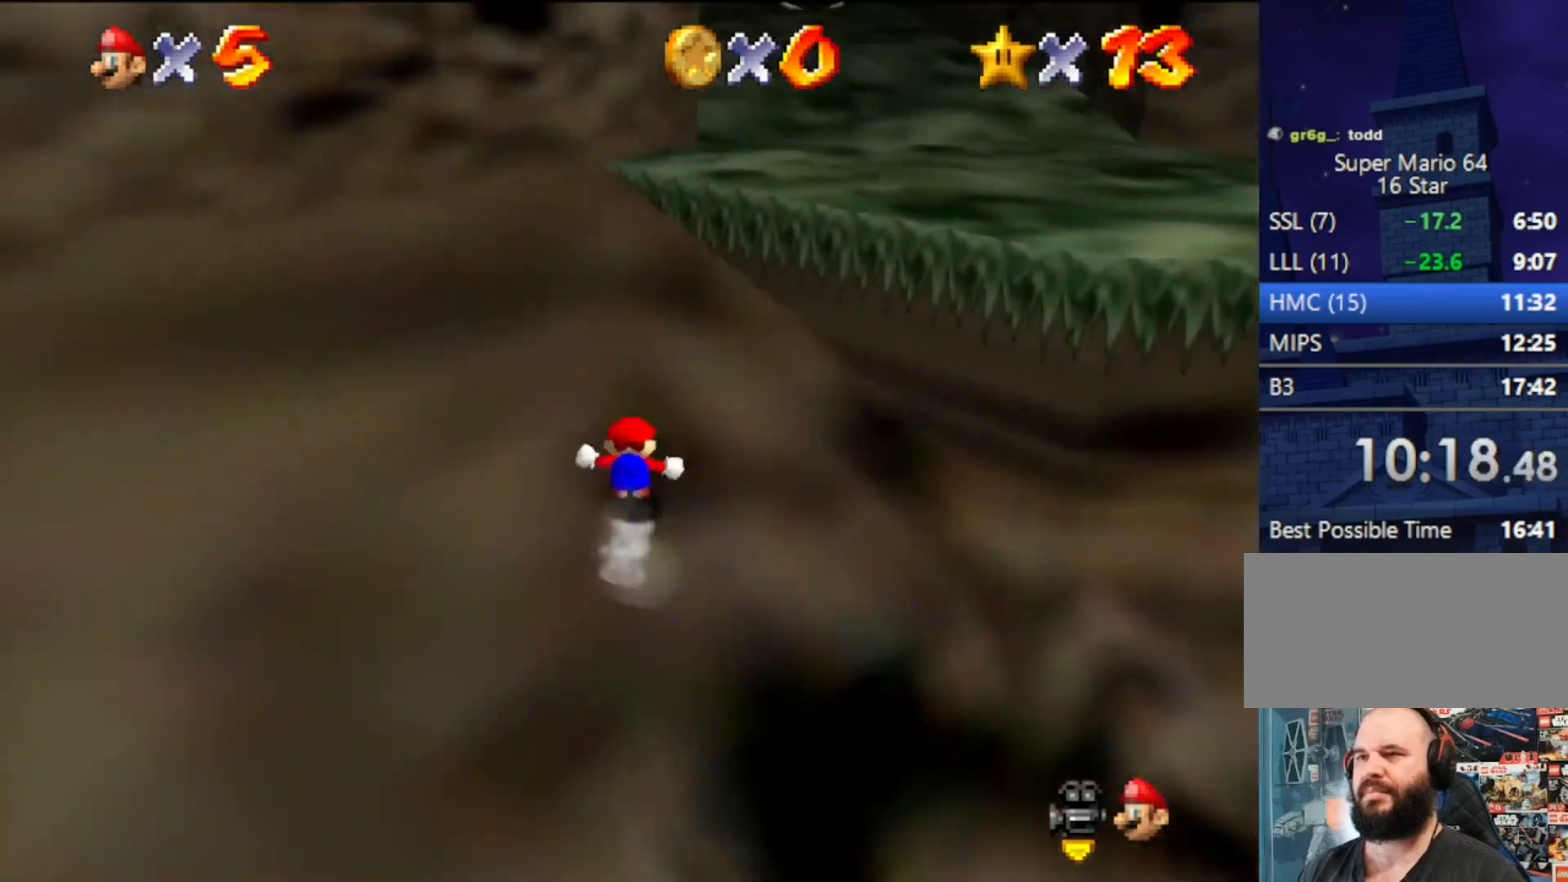
{"buttons": ["A", "B", "Z"], "left_stick": "up", "events": [[133, "A", "down"], [167, "B", "down"]]}
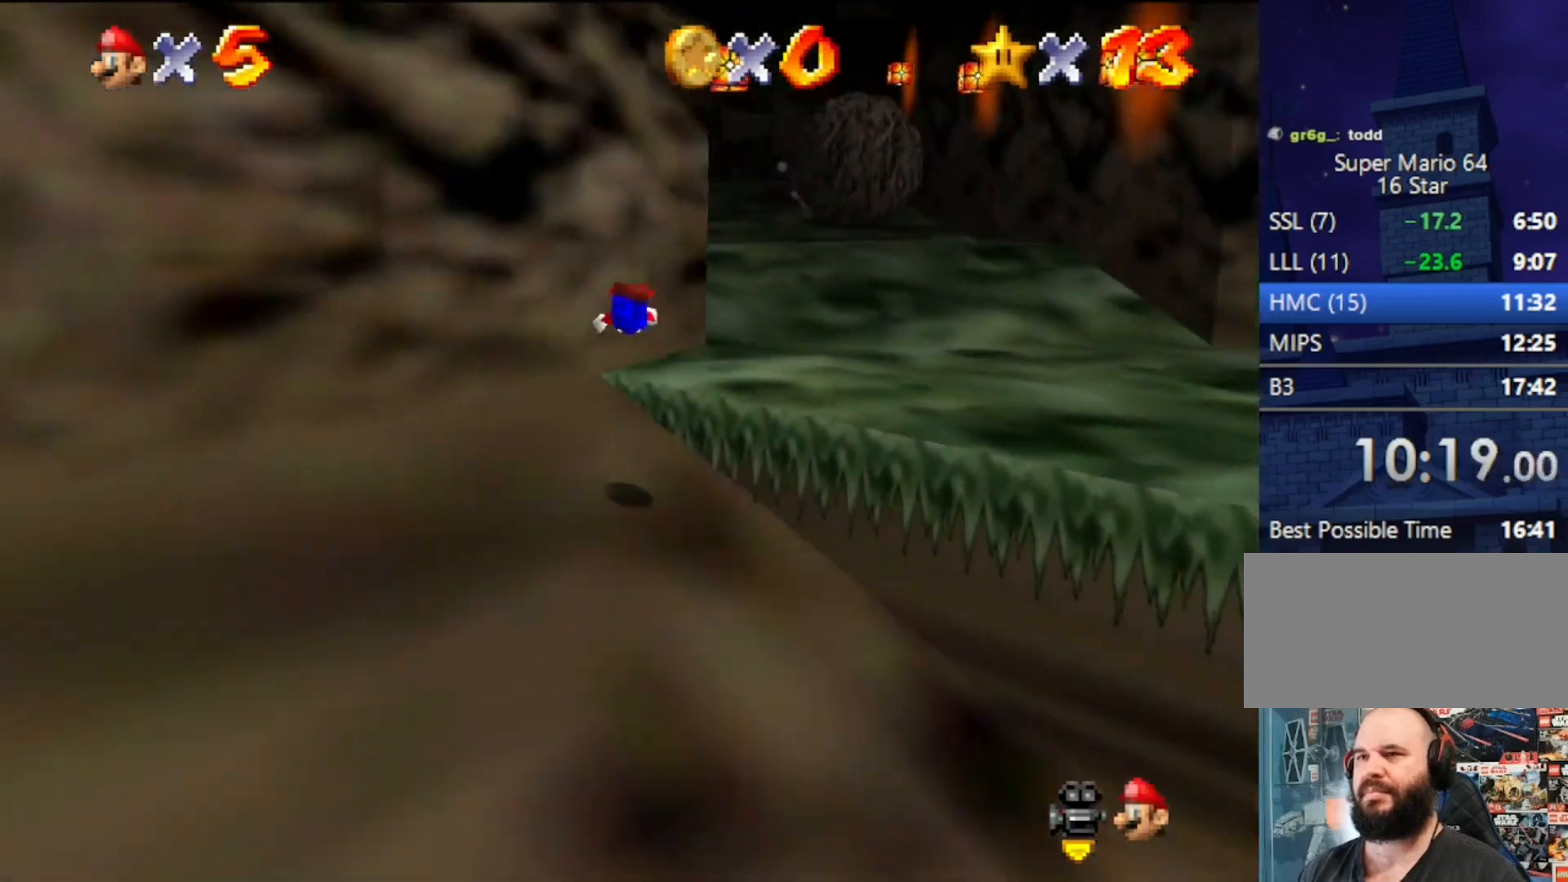
{"buttons": ["A", "B", "Z"], "left_stick": "up", "events": [[100, "A", "up"], [100, "B", "up"], [333, "A", "down"], [367, "B", "down"]]}
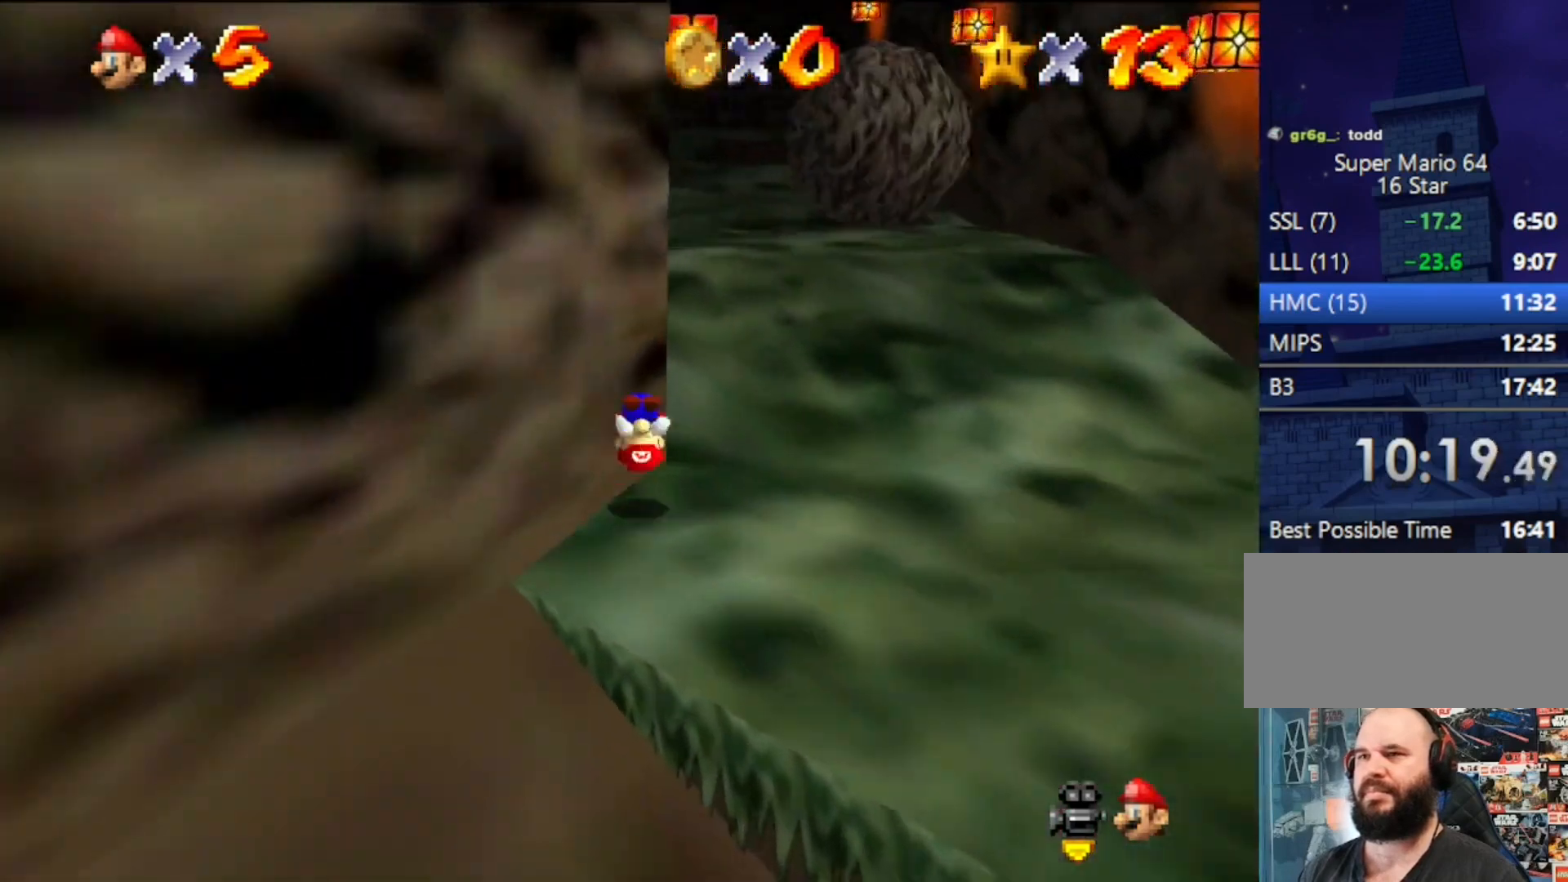
{"buttons": ["A", "B"], "left_stick": "up", "events": [[100, "A", "up"], [100, "B", "up"], [200, "Z", "up"], [400, "A", "down"], [400, "B", "down"]]}
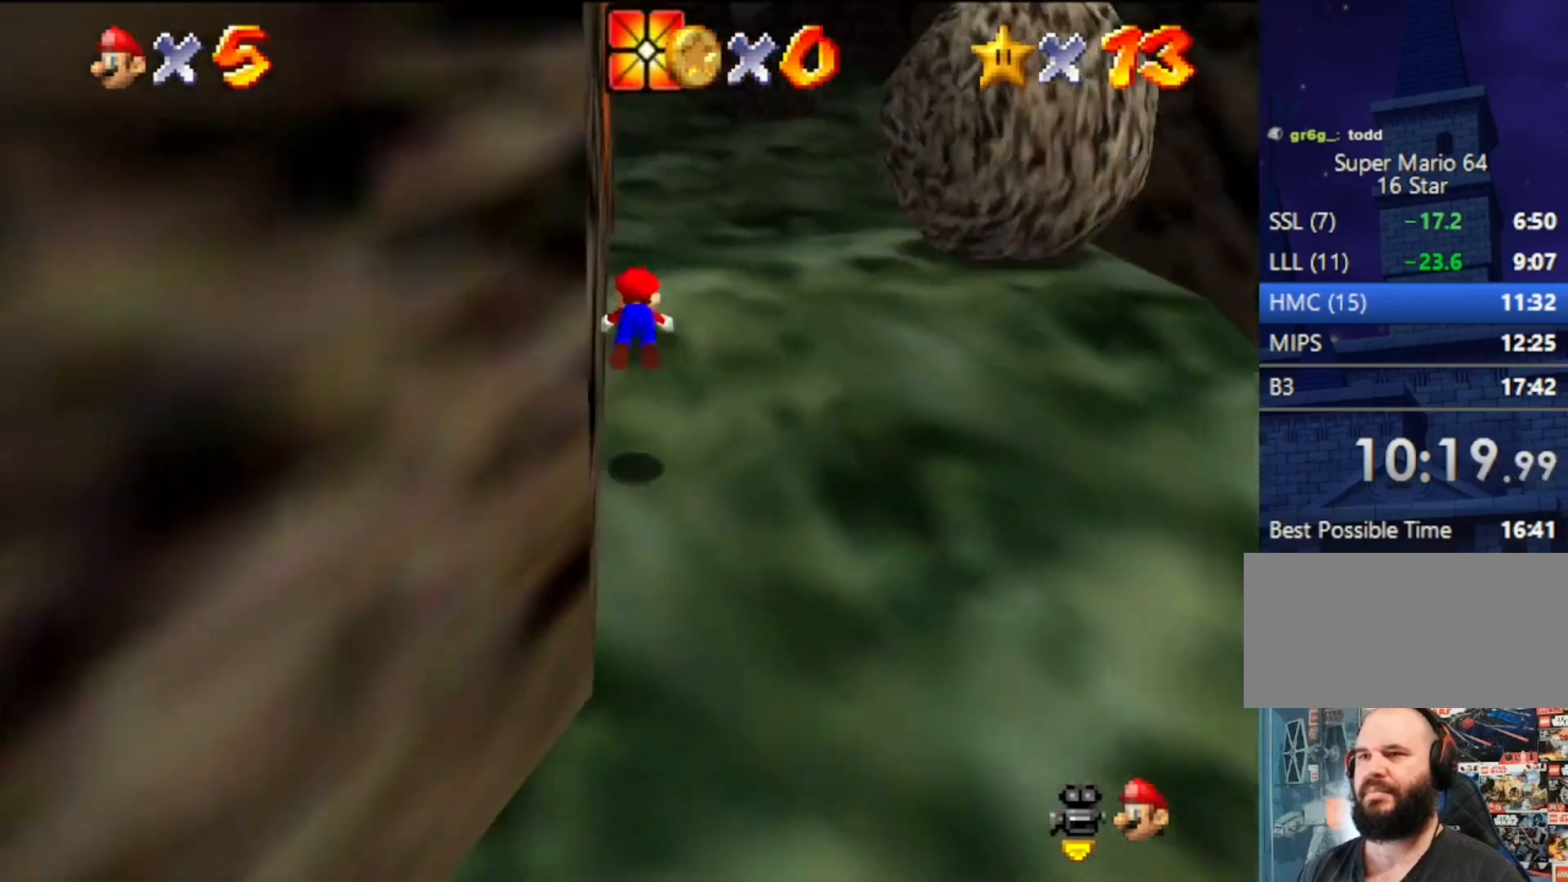
{"buttons": [], "left_stick": "up", "events": [[233, "B", "up"], [267, "A", "up"]]}
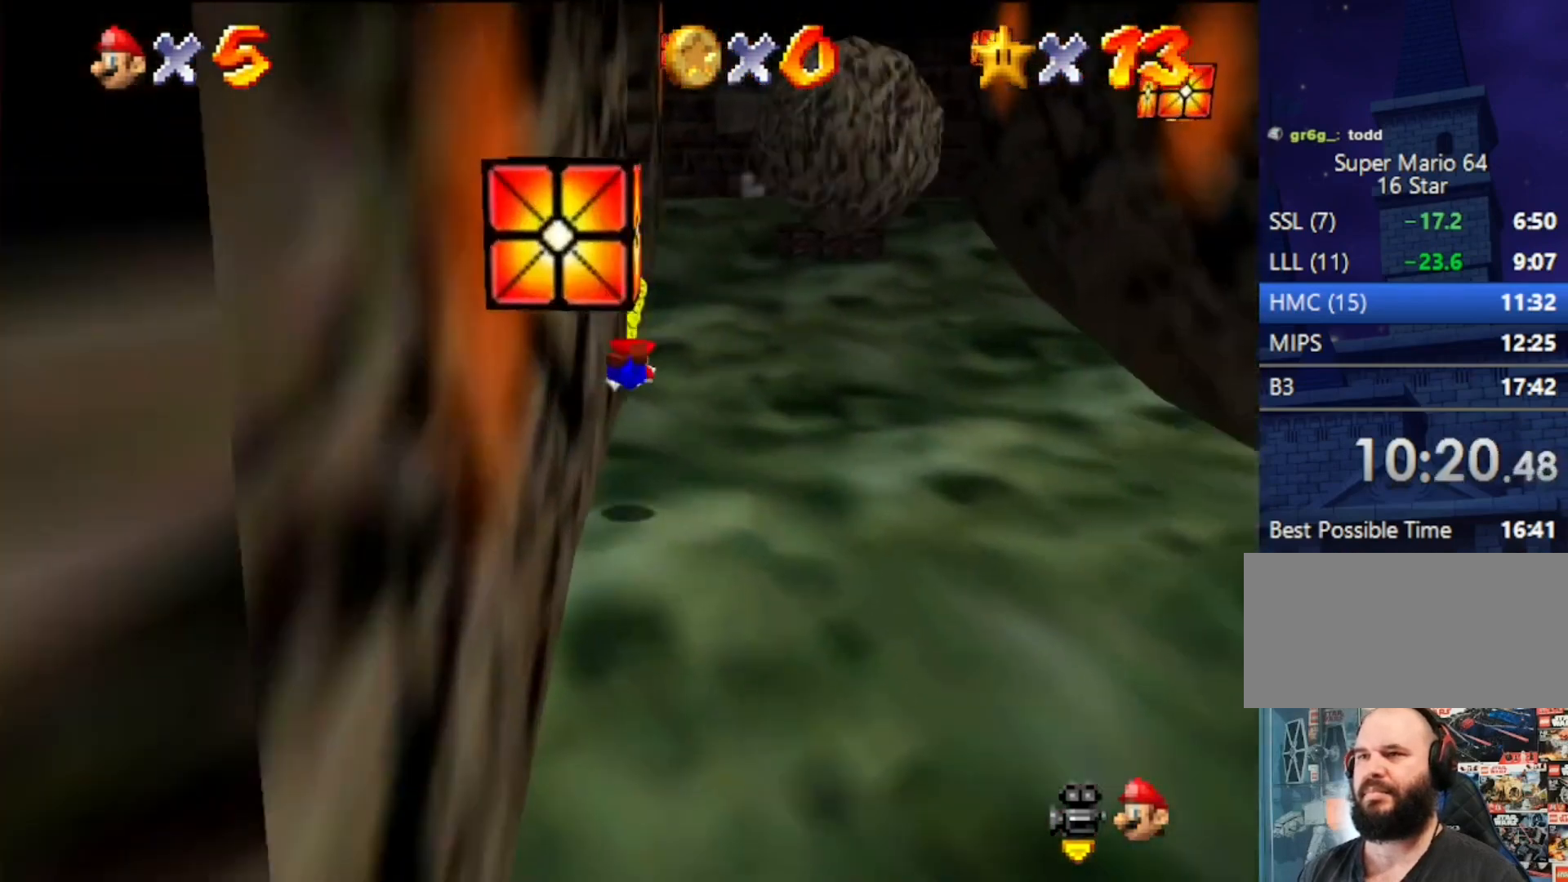
{"buttons": [], "left_stick": "up", "events": [[233, "A", "down"], [267, "B", "down"], [433, "A", "up"], [433, "B", "up"]]}
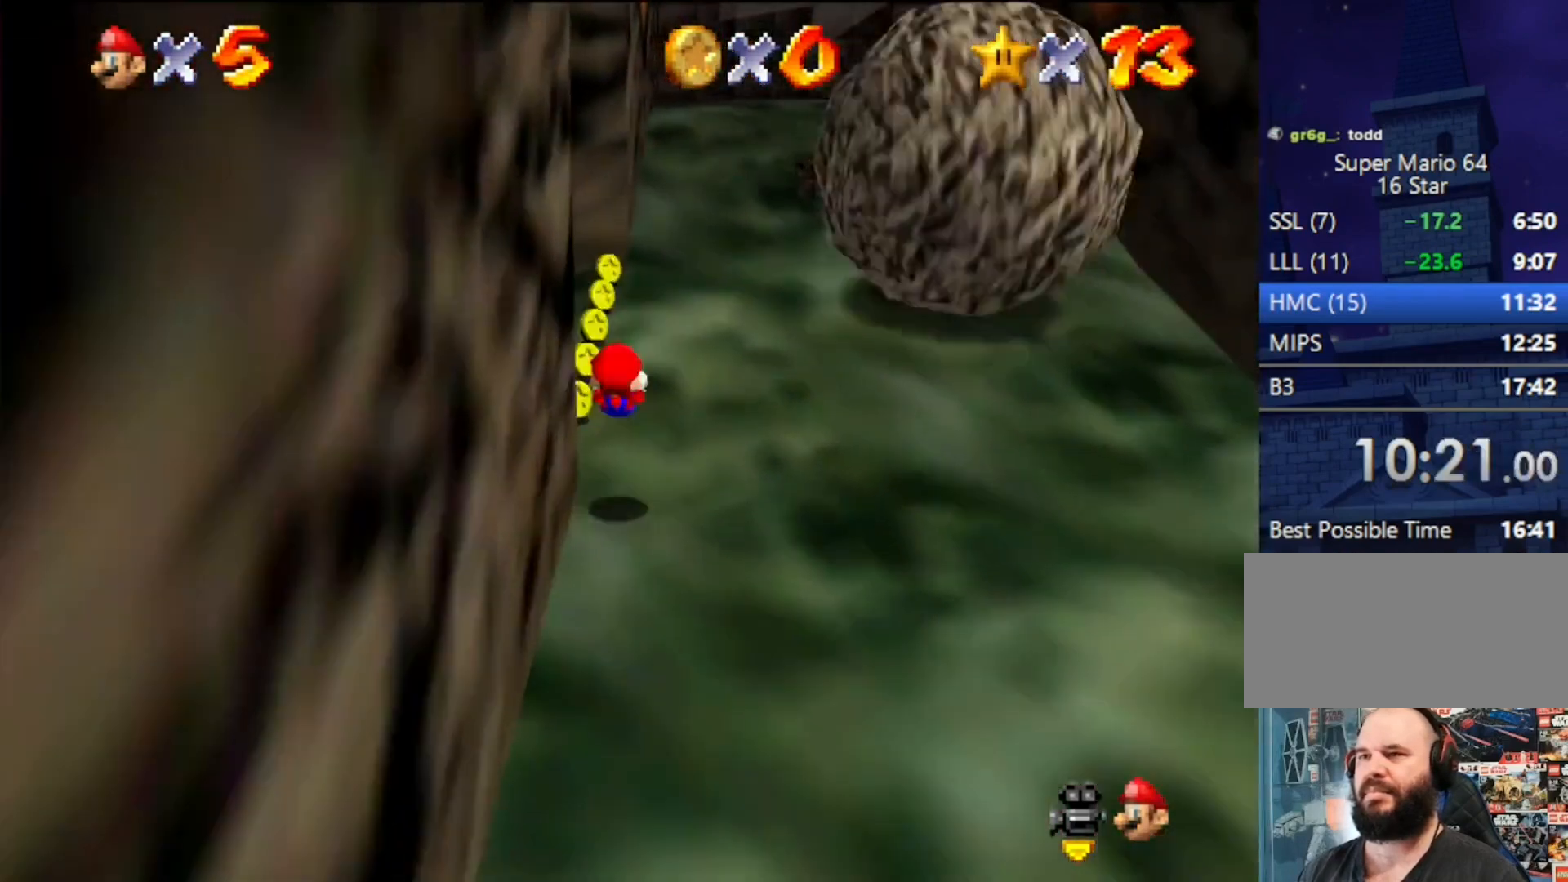
{"buttons": [], "left_stick": "up", "events": [[367, "B", "down"], [400, "B", "up"]]}
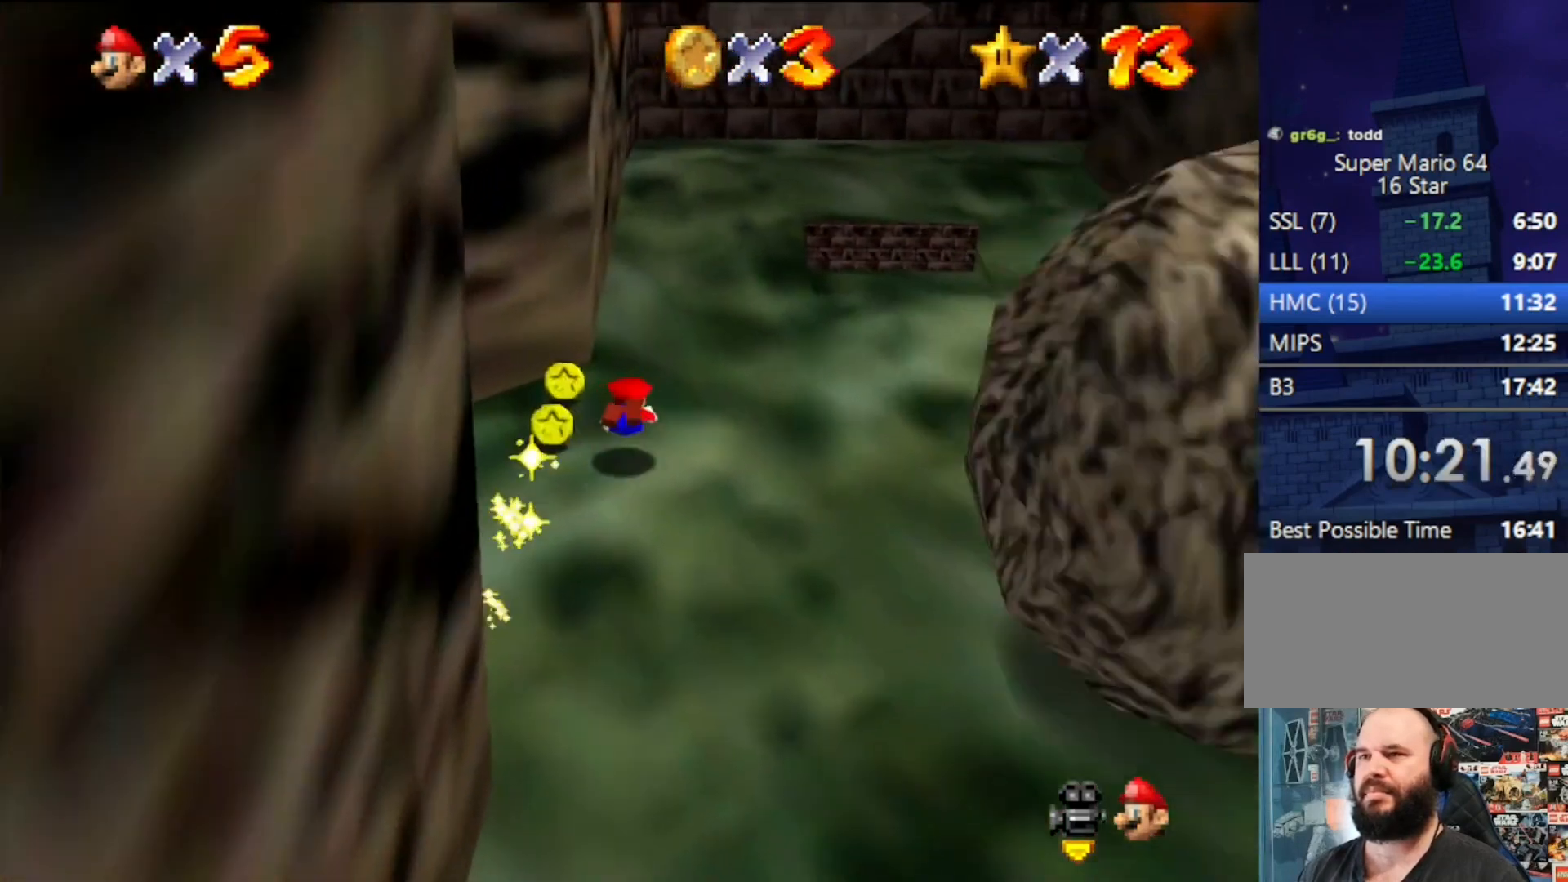
{"buttons": [], "left_stick": "up", "events": [[133, "A", "down"], [167, "B", "down"], [333, "A", "up"], [333, "B", "up"]]}
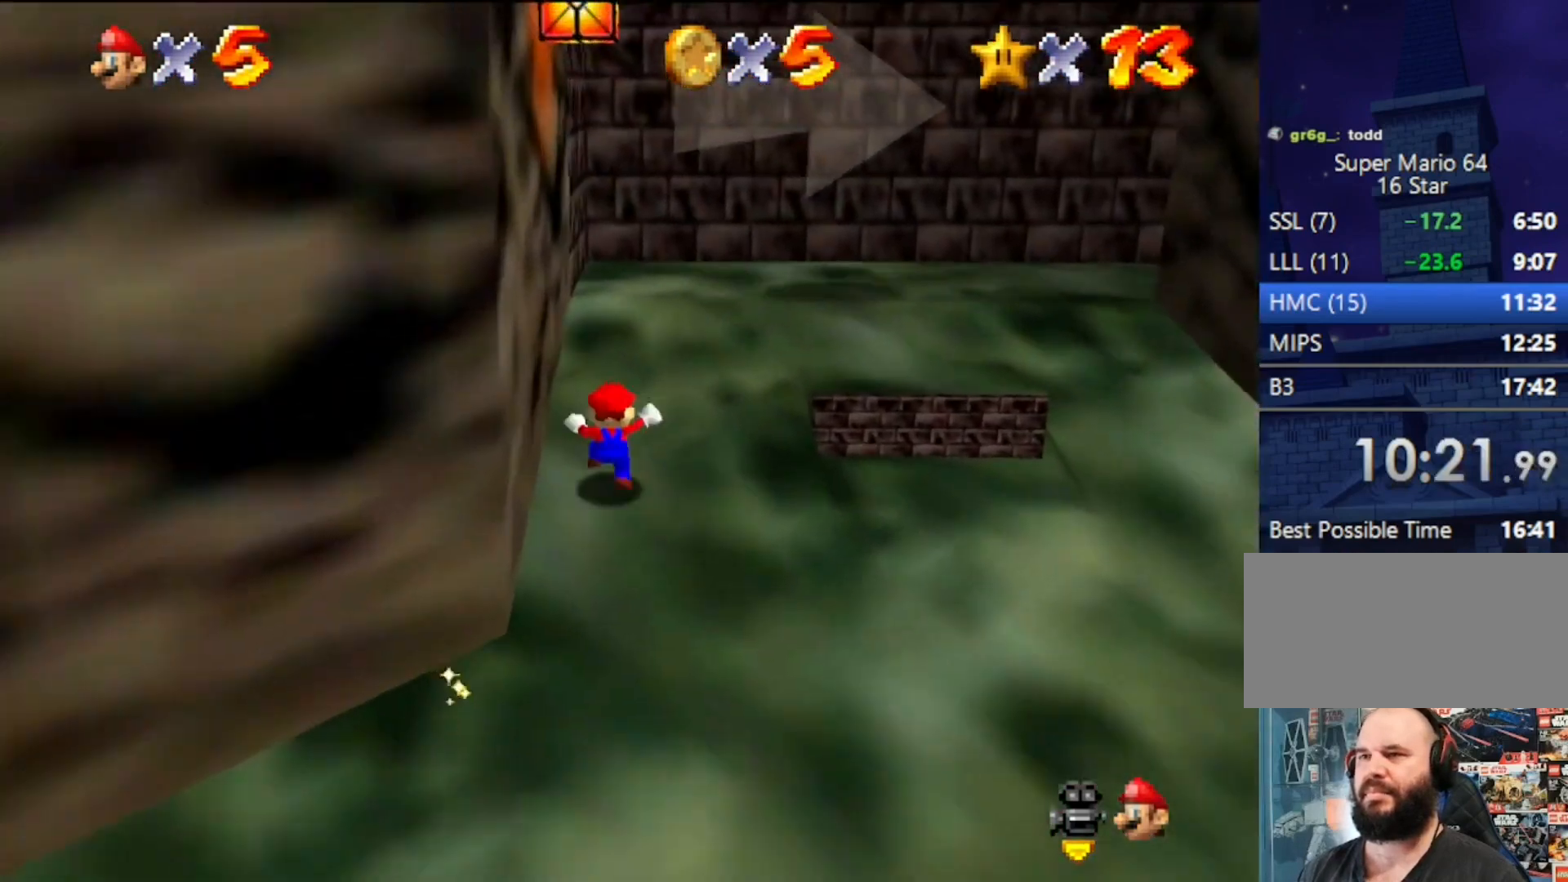
{"buttons": [], "left_stick": "up-right", "events": [[333, "left_stick", "up-right"]]}
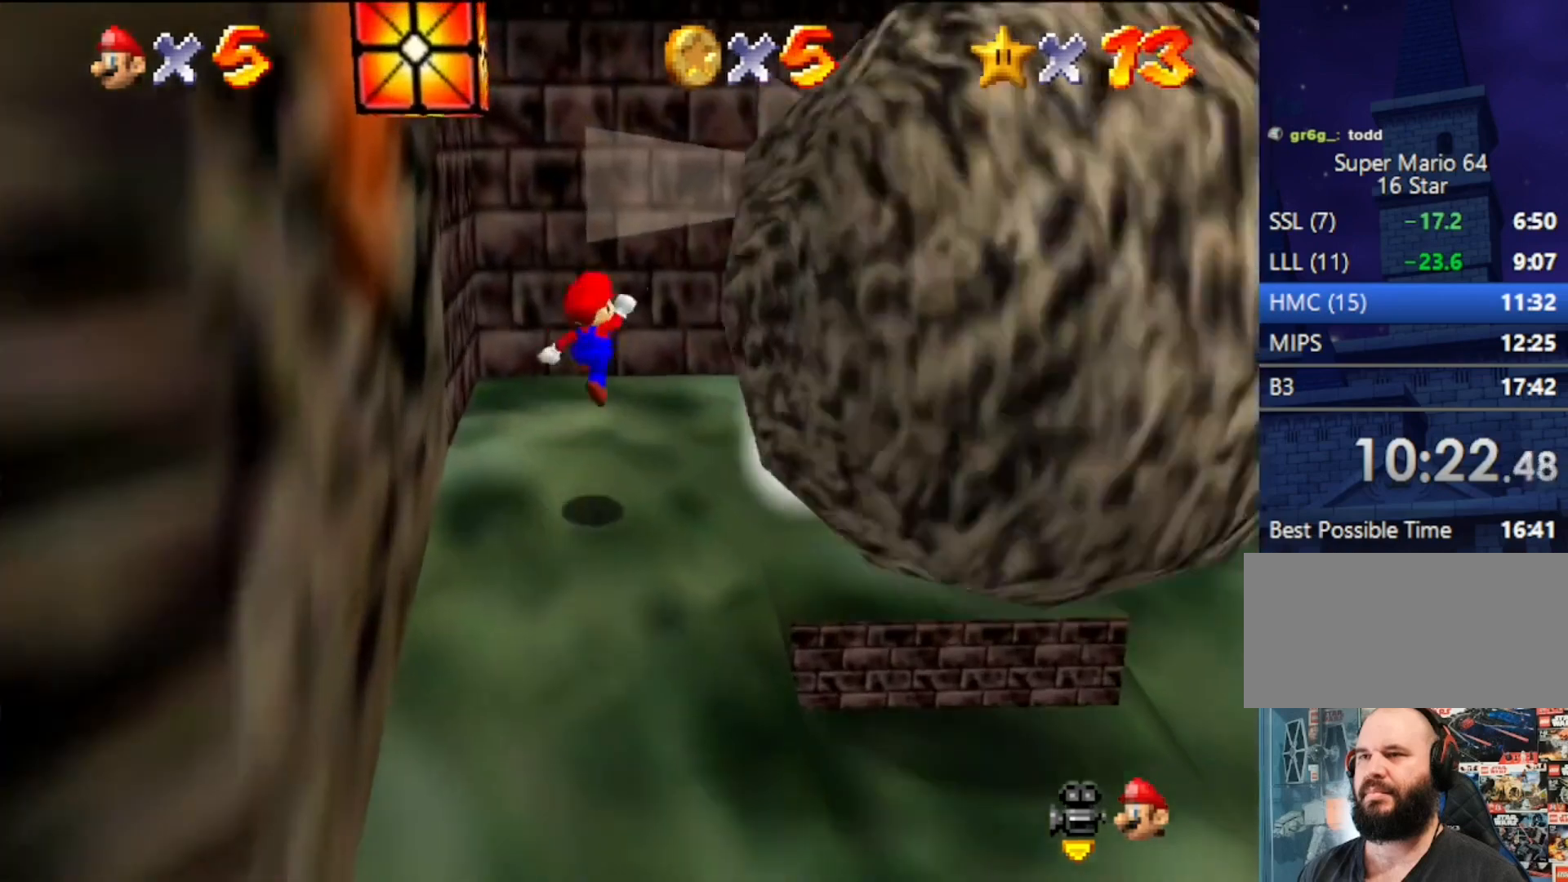
{"buttons": ["A"], "left_stick": "up-right", "events": [[433, "A", "down"]]}
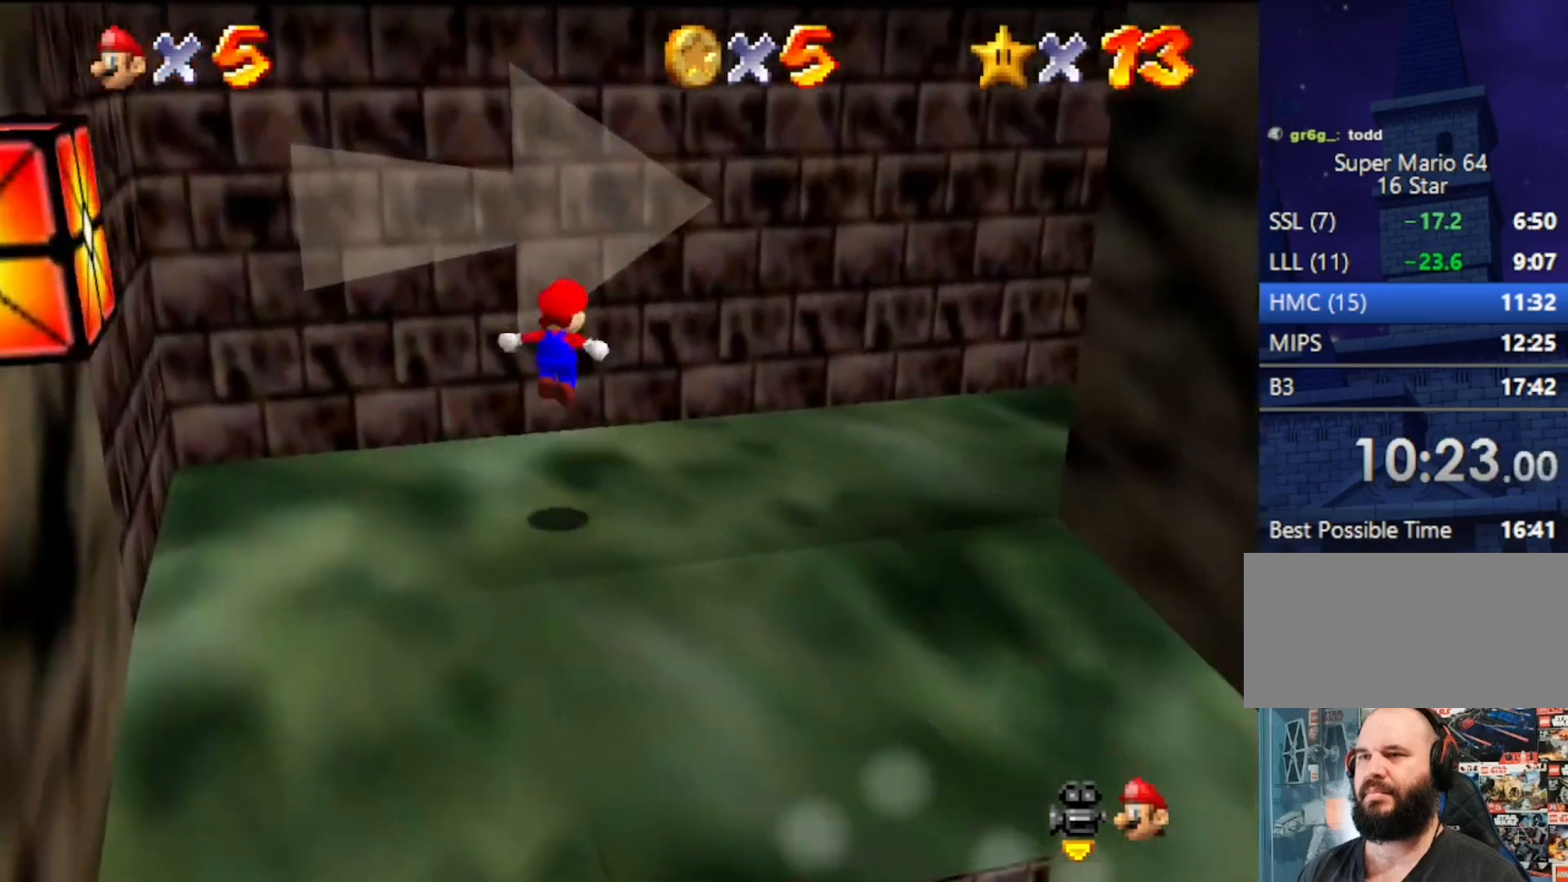
{"buttons": ["A"], "left_stick": "right", "events": [[367, "A", "up"], [433, "left_stick", "right"], [467, "A", "down"]]}
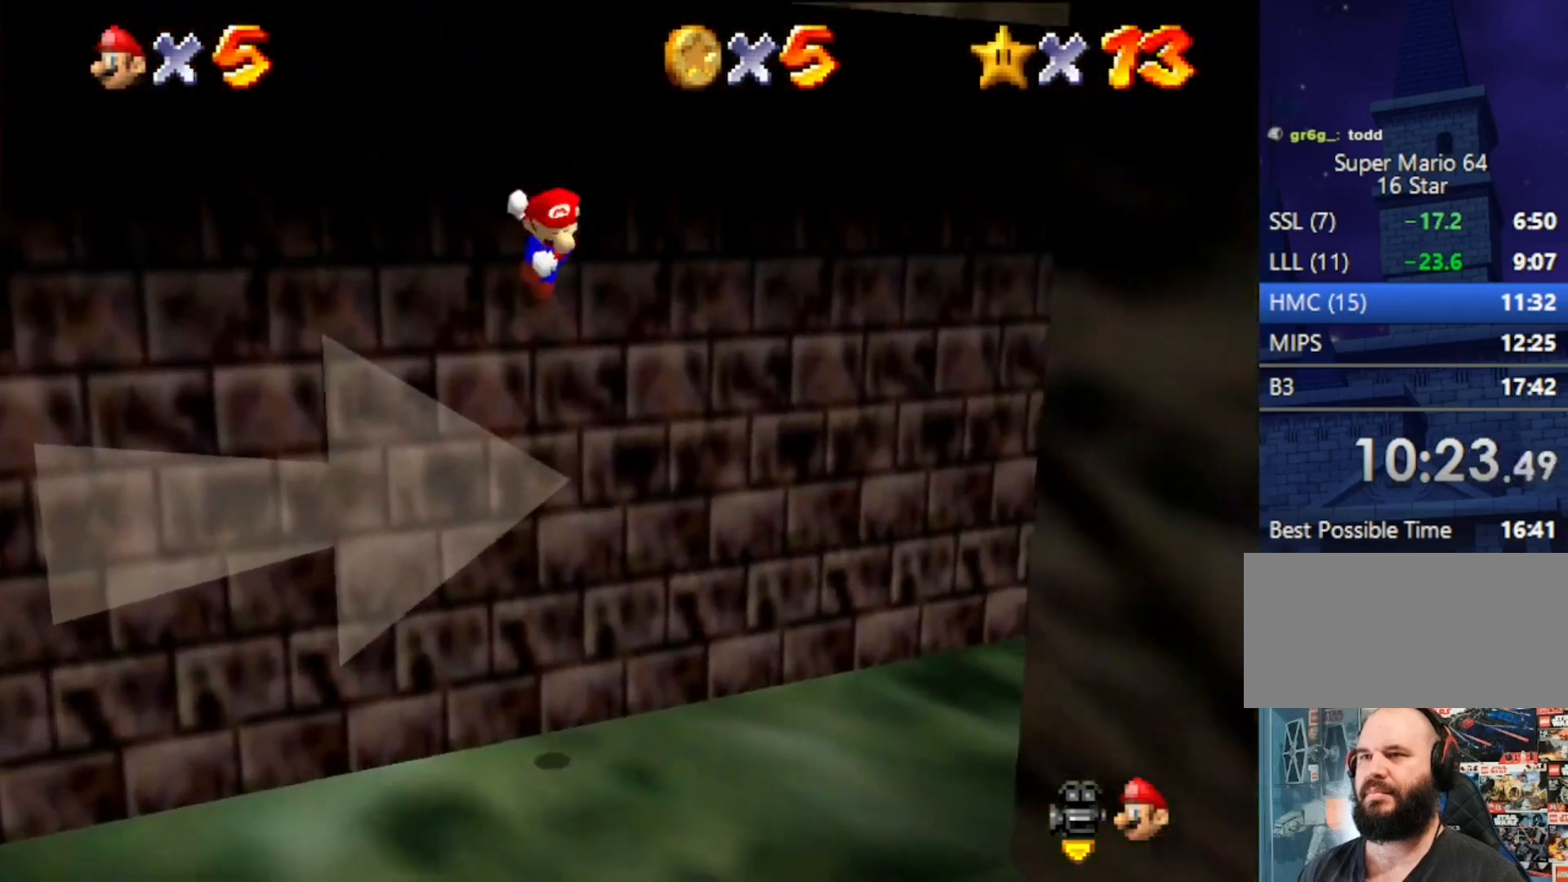
{"buttons": ["A", "B"], "left_stick": "right", "events": [[367, "B", "down"]]}
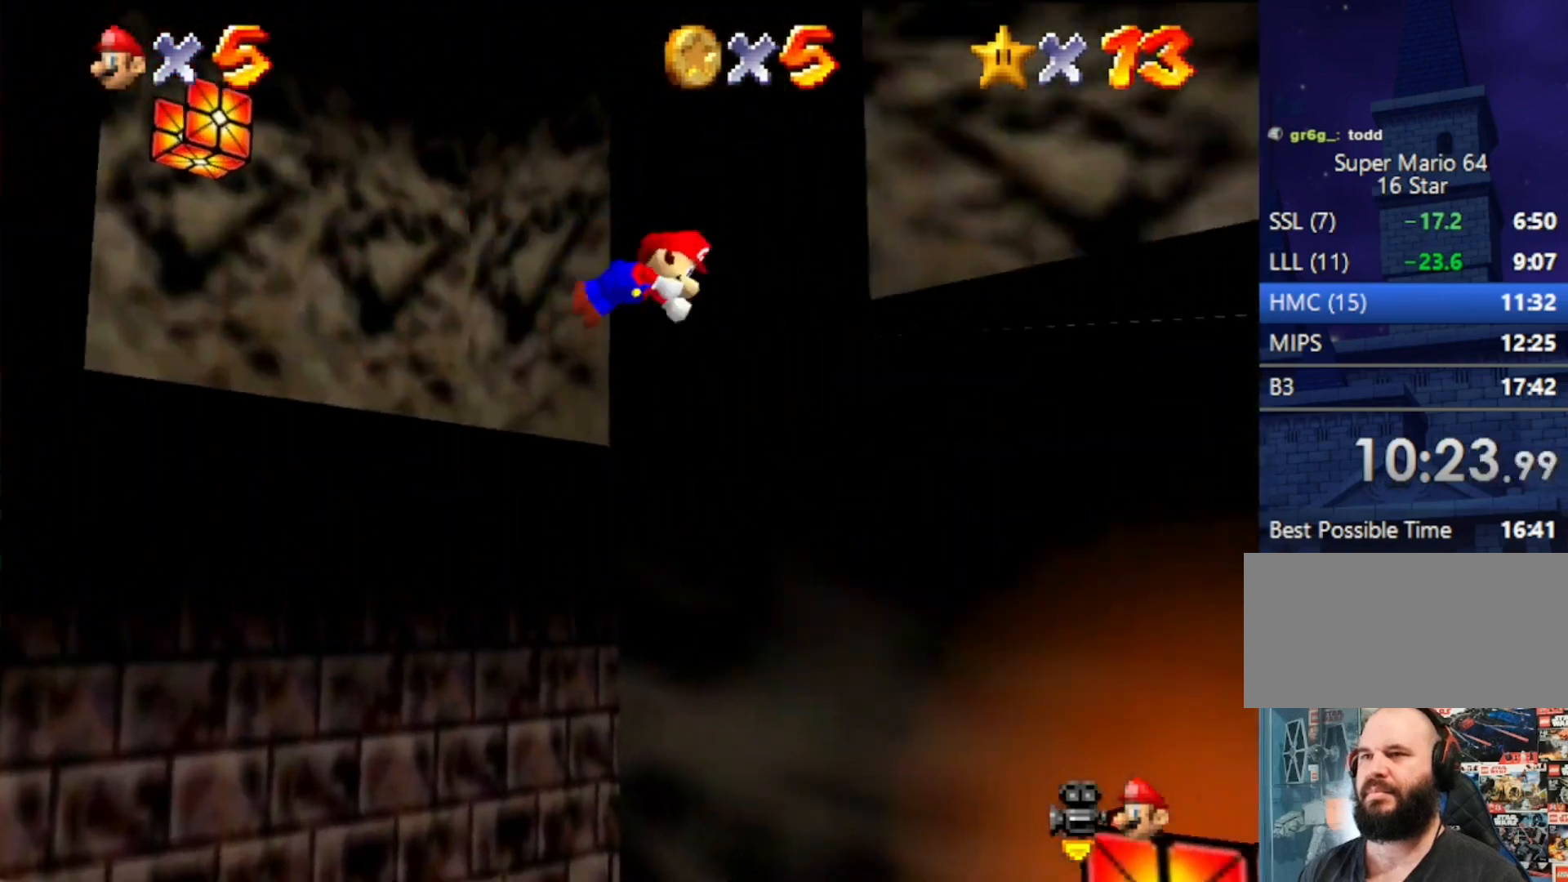
{"buttons": [], "left_stick": "right", "events": [[33, "B", "up"], [67, "A", "up"], [200, "A", "down"], [233, "B", "down"], [300, "left_stick", "up-right"], [400, "B", "up"], [400, "left_stick", "right"], [433, "A", "up"]]}
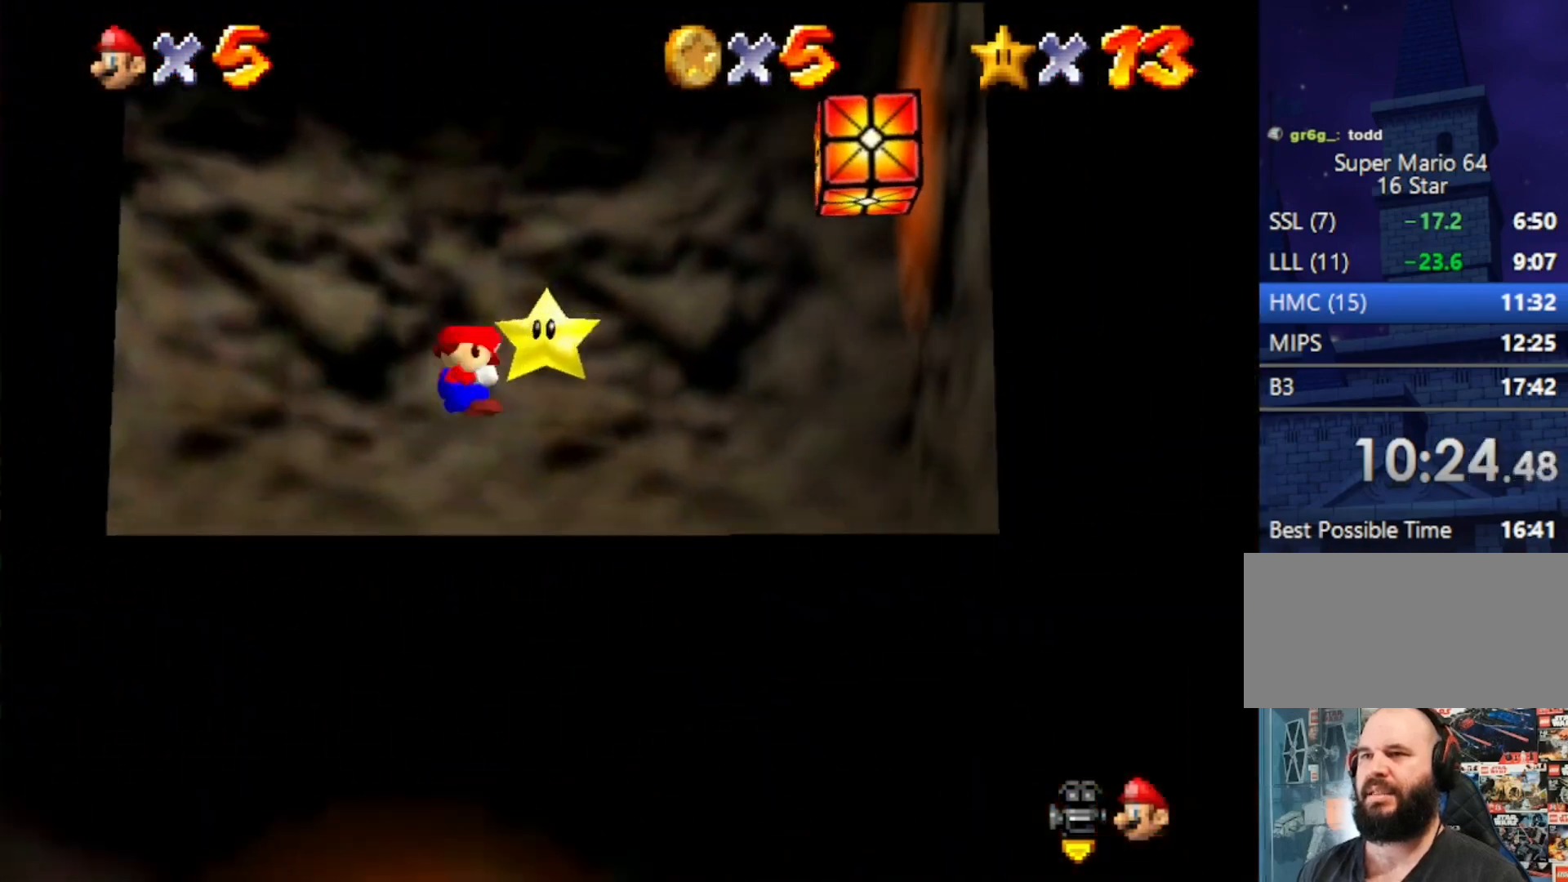
{"buttons": [], "left_stick": "center", "events": [[33, "left_stick", "center"]]}